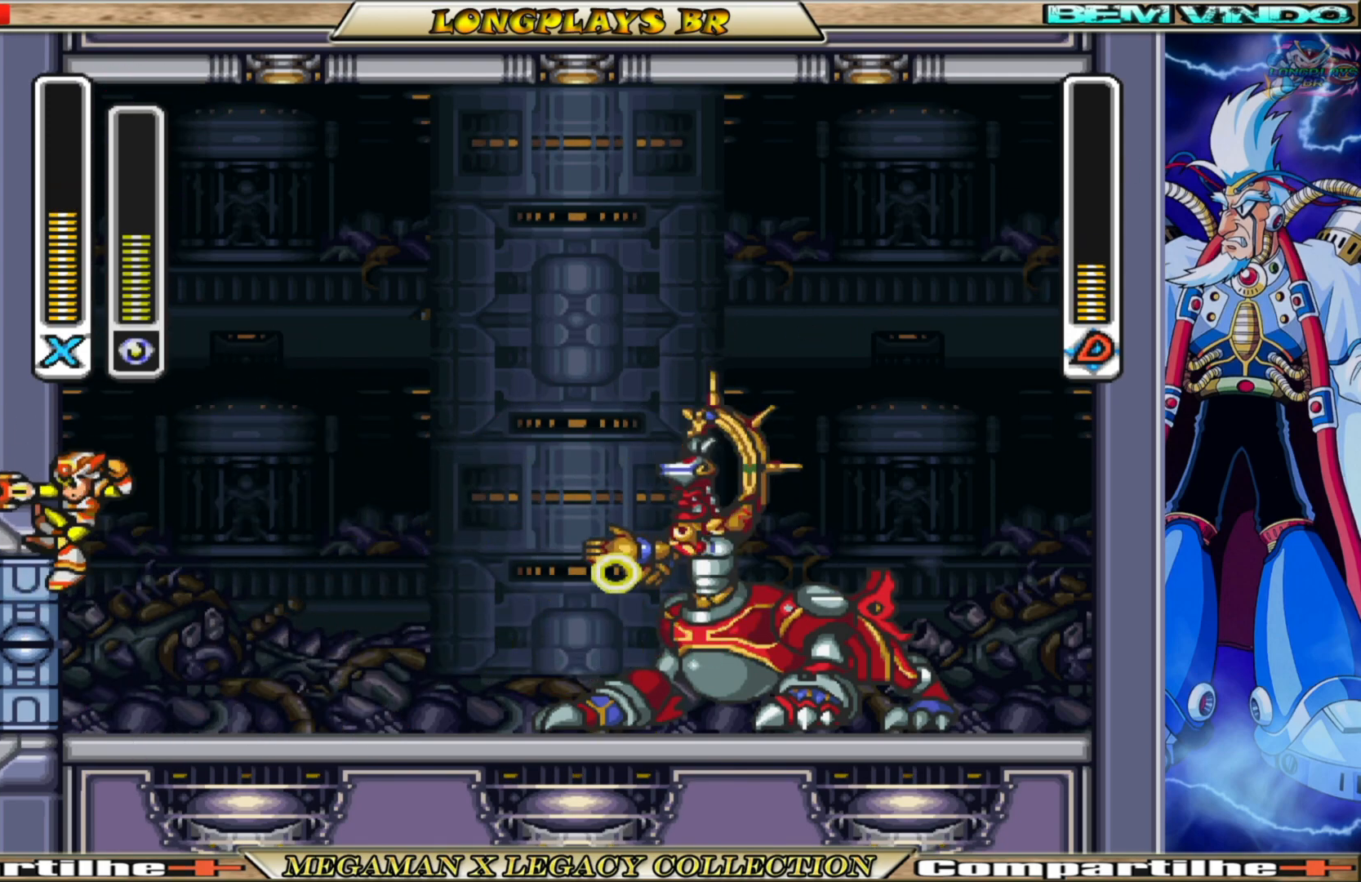
Gameplay with a controller (Xbox layout); each line is a JSON object with the inputs held at the frame after it. "events" lists button and stick changes between this image and that frame as [ms after this image, input, new state], when the widget could be followed in between.
{"buttons": ["A", "B", "X", "DPAD_UP"], "left_stick": "center", "right_stick": "center", "events": [[83, "B", "down"], [100, "A", "down"], [100, "X", "down"], [133, "DPAD_RIGHT", "up"], [250, "DPAD_LEFT", "down"], [333, "A", "up"], [333, "B", "up"], [333, "X", "up"], [350, "DPAD_UP", "down"], [383, "B", "down"], [400, "A", "down"], [433, "X", "down"], [500, "DPAD_LEFT", "up"]]}
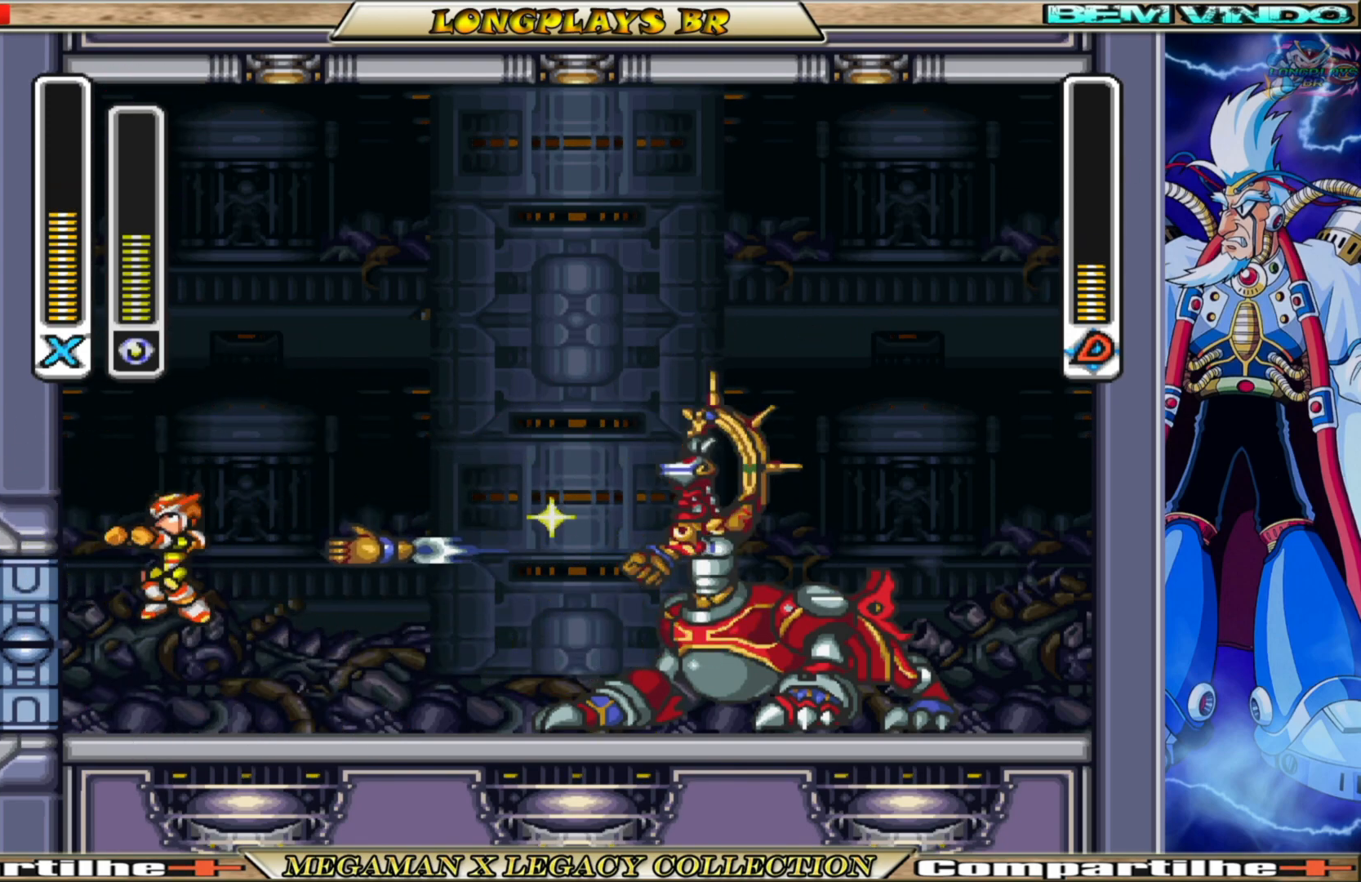
{"buttons": ["DPAD_RIGHT"], "left_stick": "center", "right_stick": "center", "events": [[67, "DPAD_RIGHT", "down"], [100, "A", "up"], [100, "B", "up"], [100, "X", "up"], [167, "X", "down"], [200, "A", "down"], [250, "A", "up"], [250, "DPAD_UP", "up"], [300, "X", "up"], [333, "X", "down"], [400, "DPAD_RIGHT", "up"], [450, "DPAD_RIGHT", "down"], [450, "X", "up"]]}
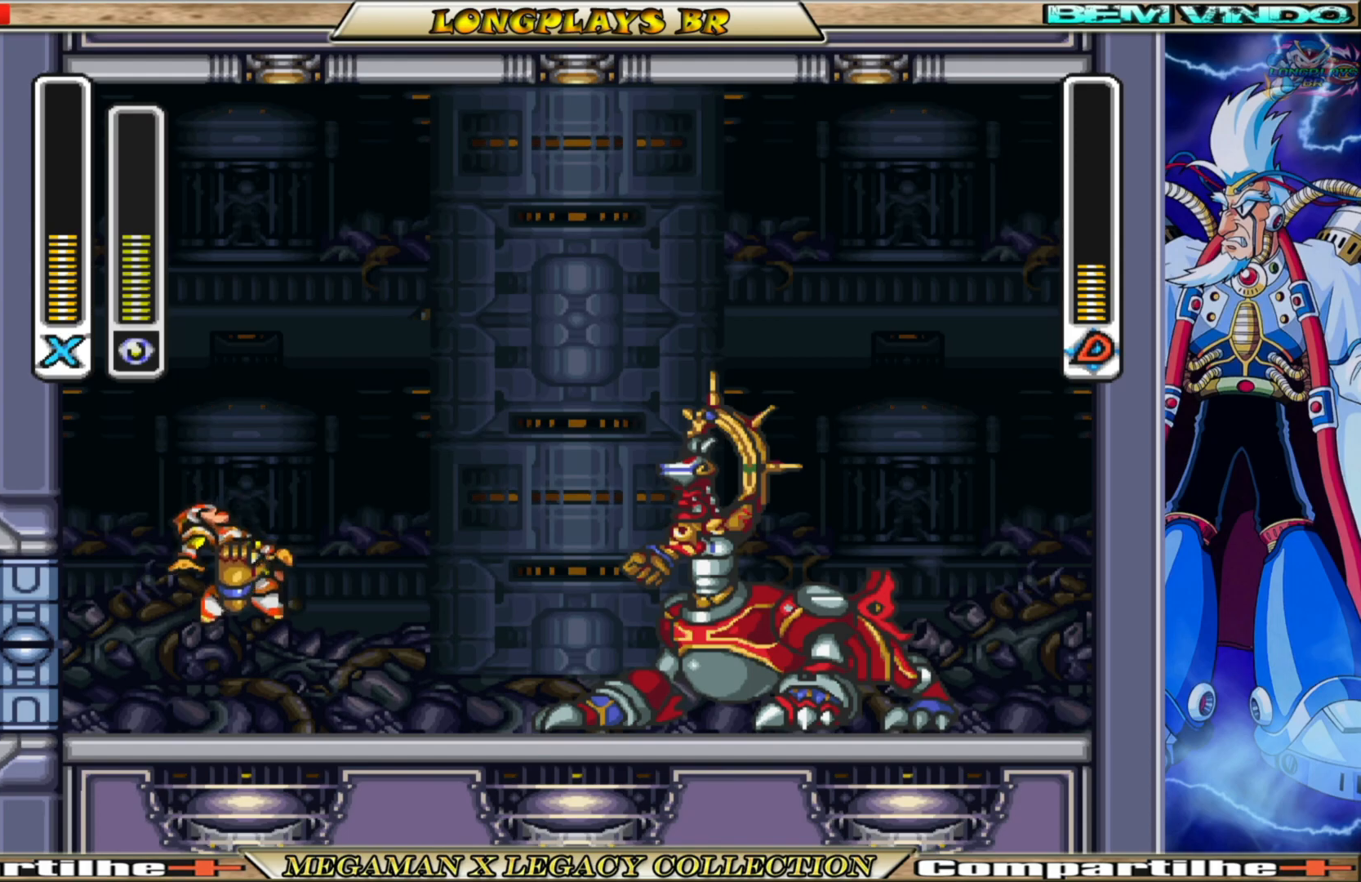
{"buttons": ["DPAD_RIGHT"], "left_stick": "center", "right_stick": "center", "events": [[17, "X", "down"], [100, "X", "up"], [233, "START", "down"], [483, "START", "up"]]}
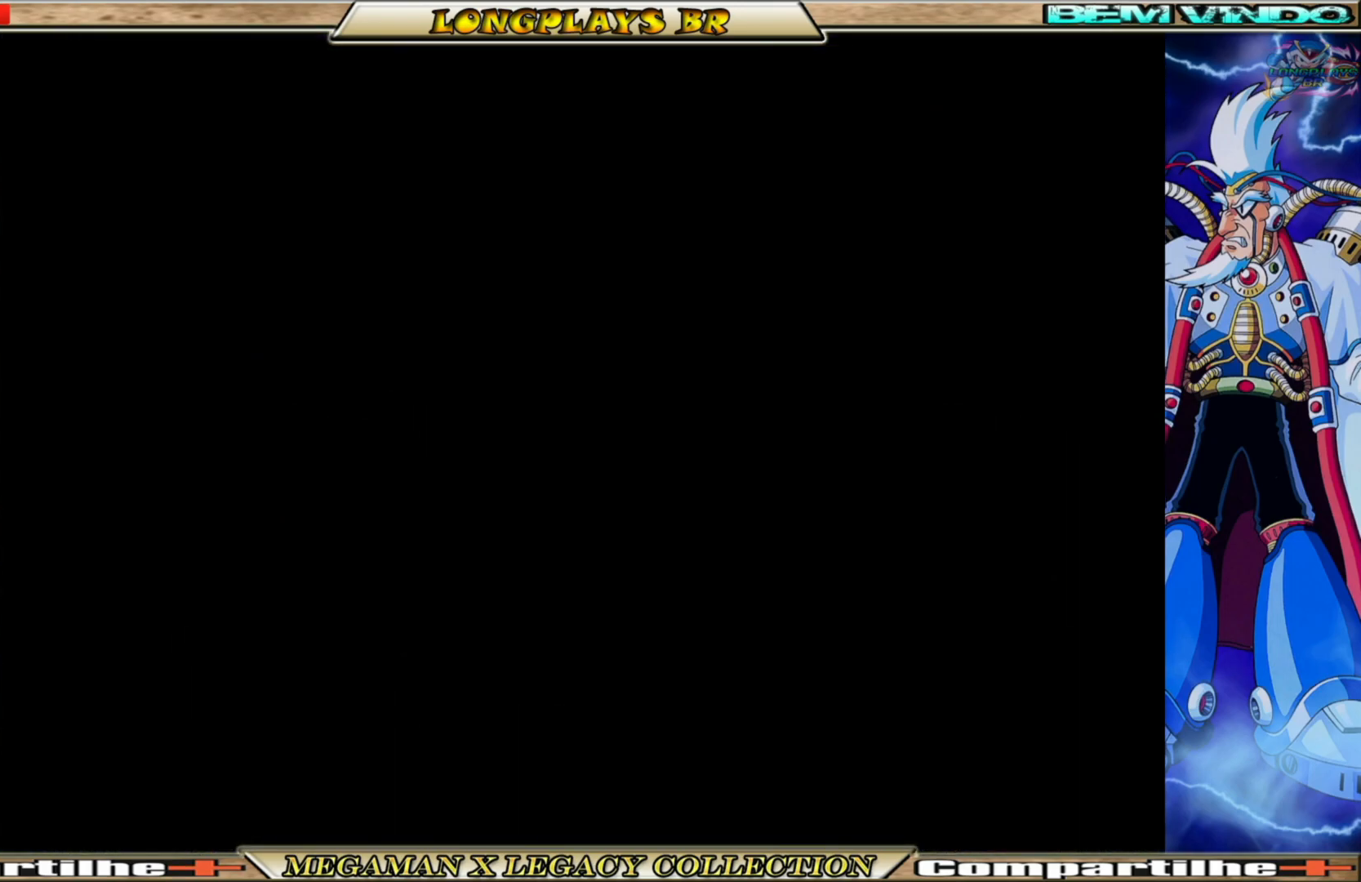
{"buttons": [], "left_stick": "center", "right_stick": "center", "events": [[17, "DPAD_RIGHT", "up"]]}
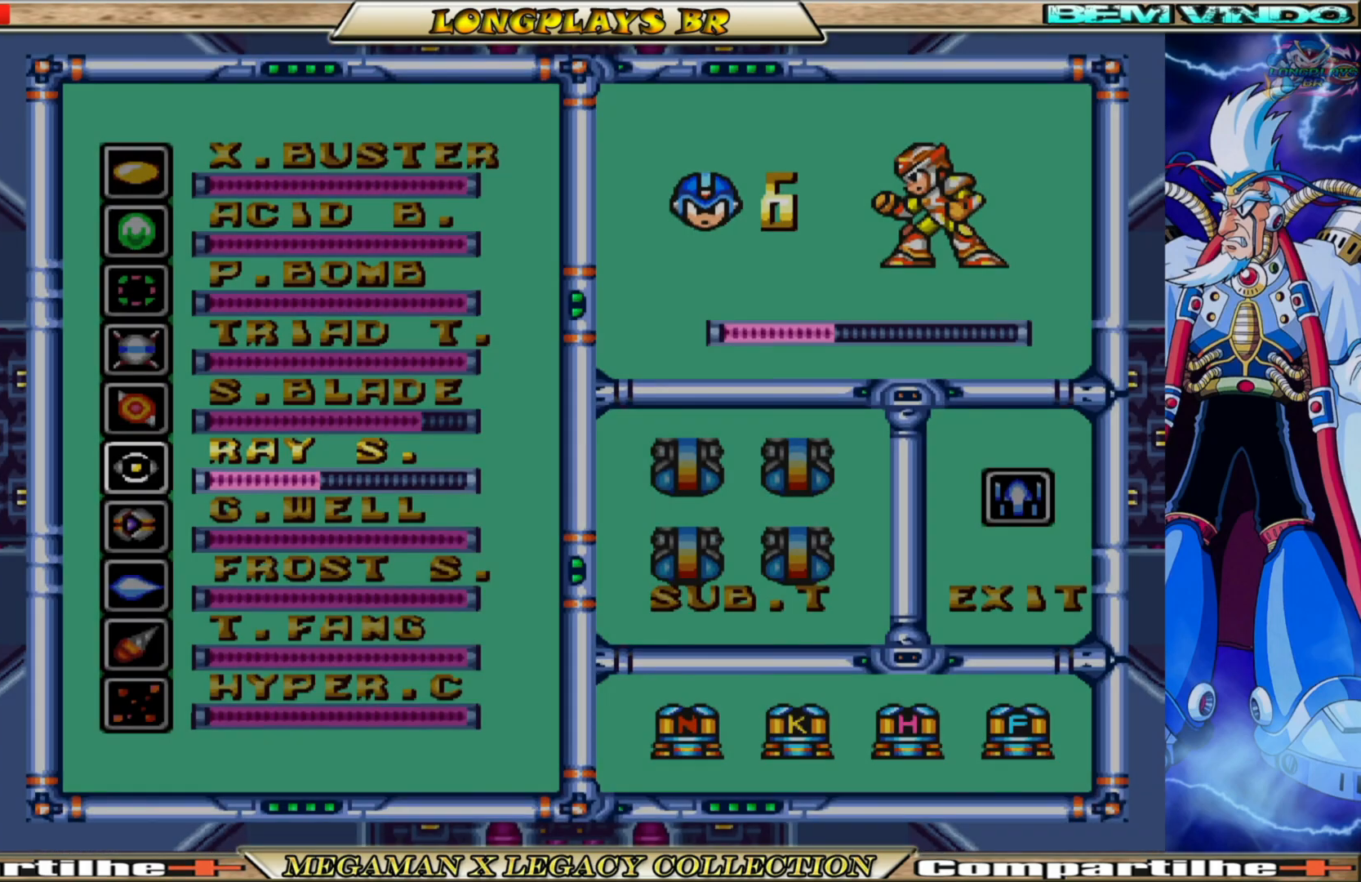
{"buttons": [], "left_stick": "center", "right_stick": "center", "events": [[233, "DPAD_RIGHT", "down"], [317, "DPAD_RIGHT", "up"]]}
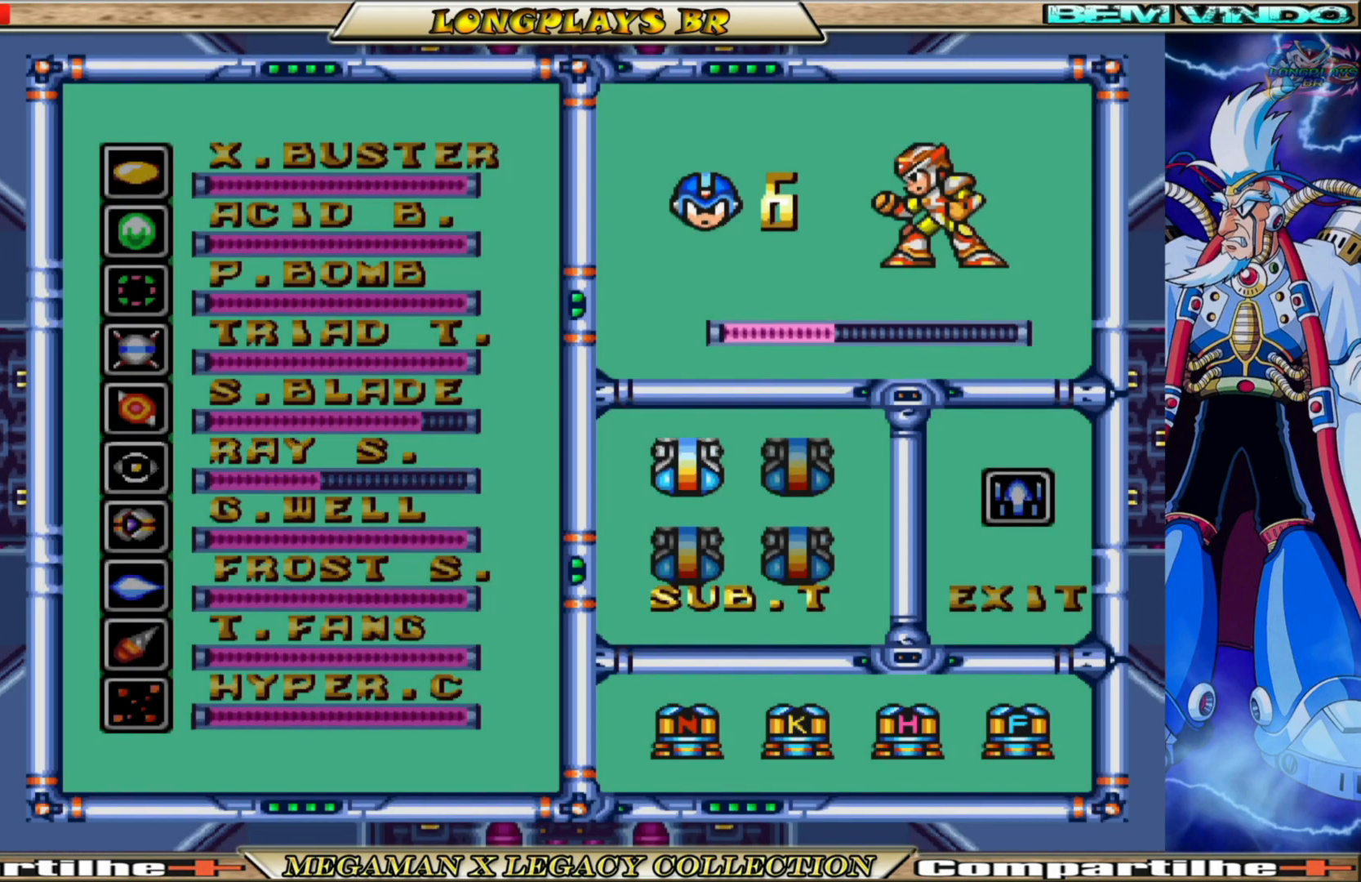
{"buttons": [], "left_stick": "center", "right_stick": "center", "events": [[83, "X", "down"], [217, "X", "up"]]}
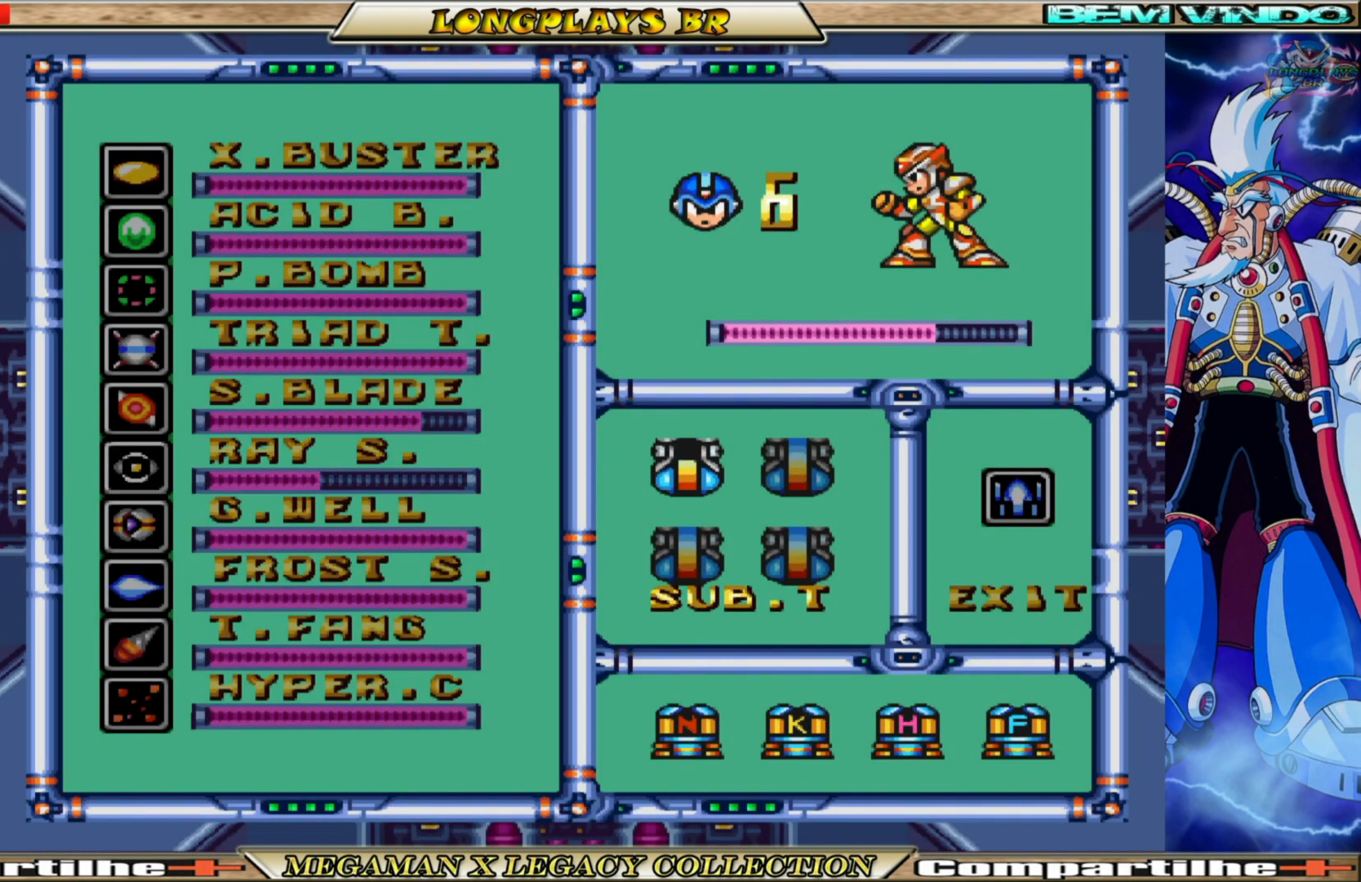
{"buttons": [], "left_stick": "center", "right_stick": "center", "events": []}
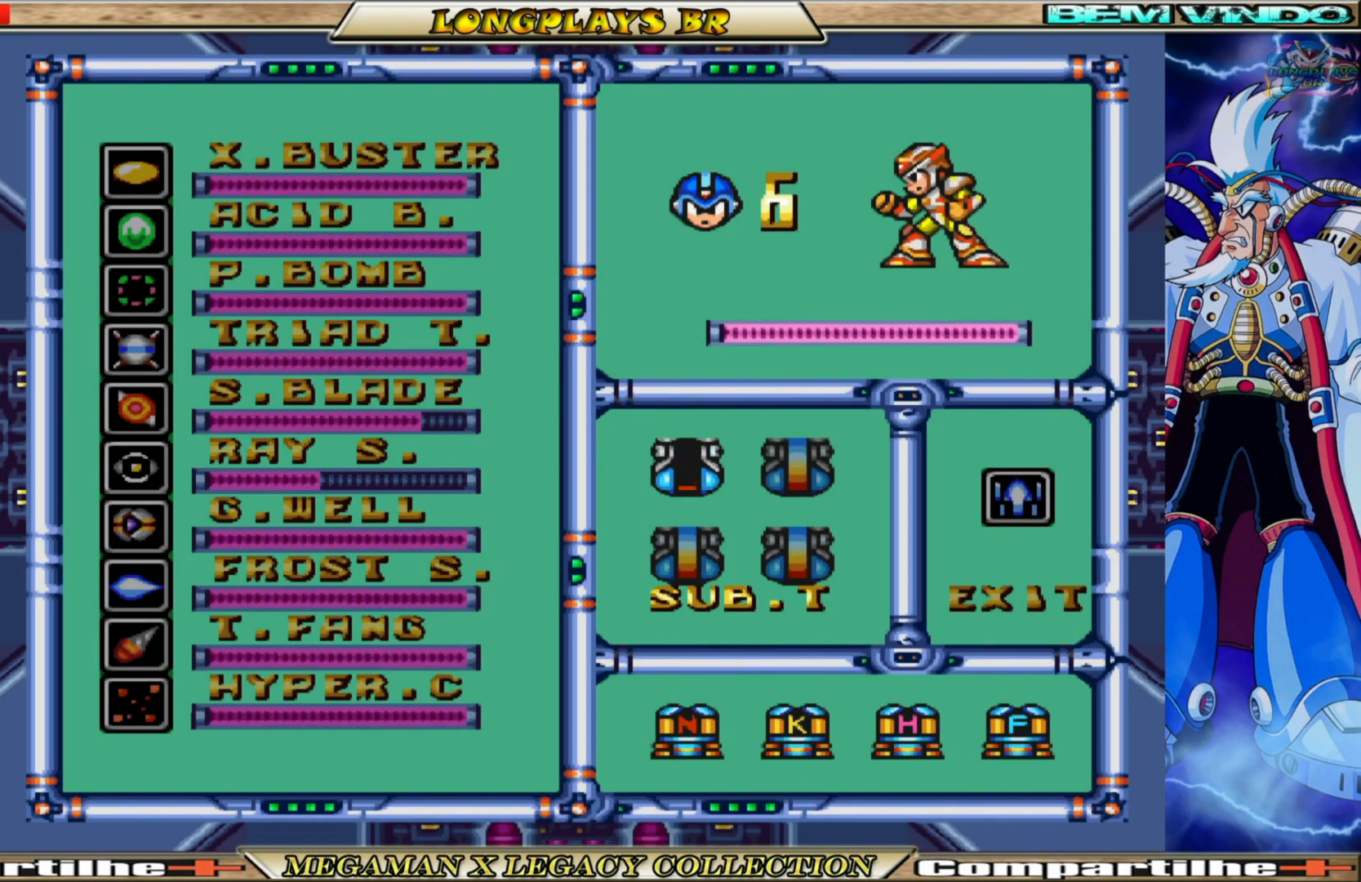
{"buttons": [], "left_stick": "center", "right_stick": "center", "events": [[217, "DPAD_LEFT", "down"], [333, "DPAD_LEFT", "up"]]}
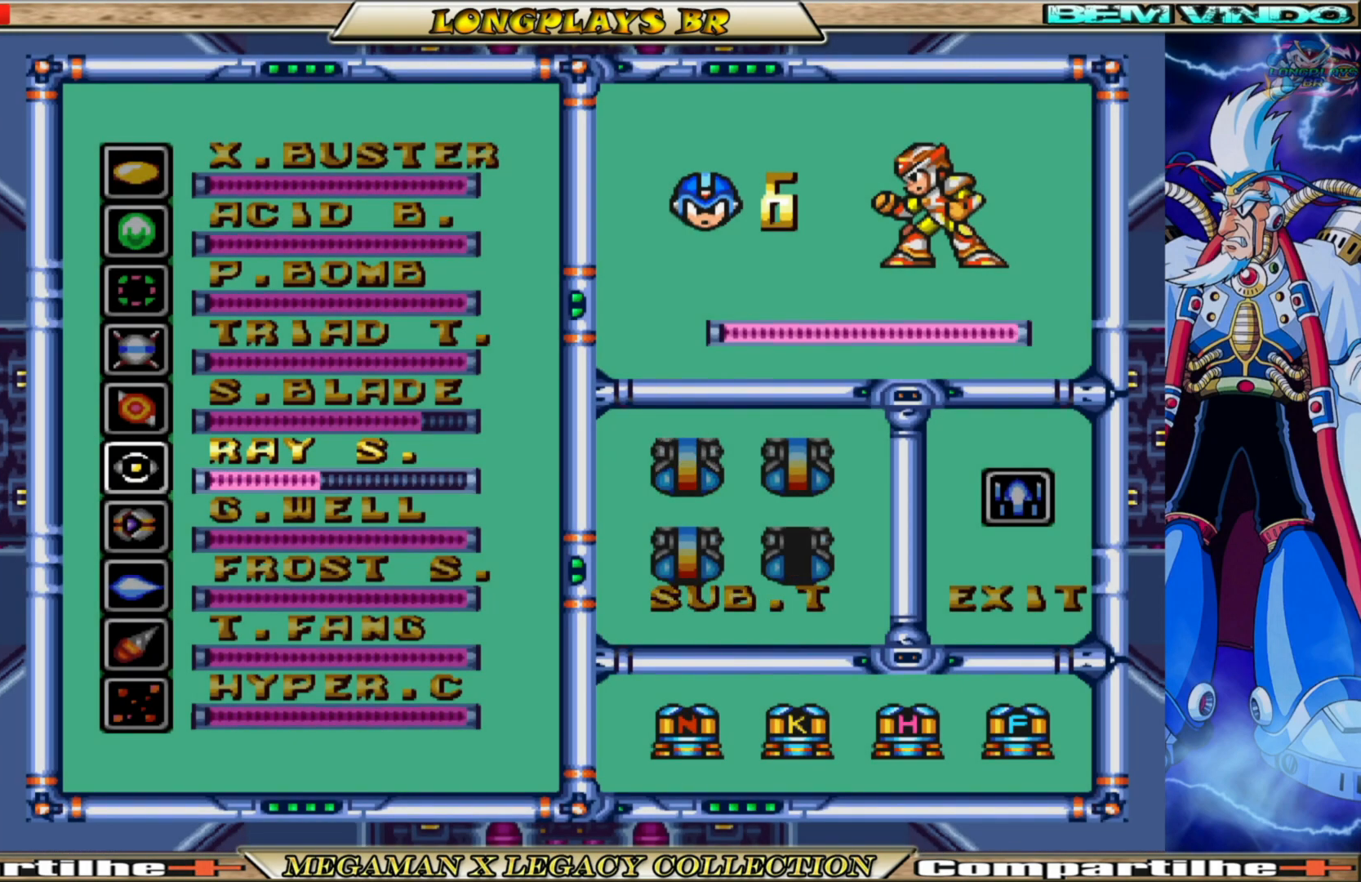
{"buttons": [], "left_stick": "center", "right_stick": "center", "events": [[150, "START", "down"], [317, "START", "up"]]}
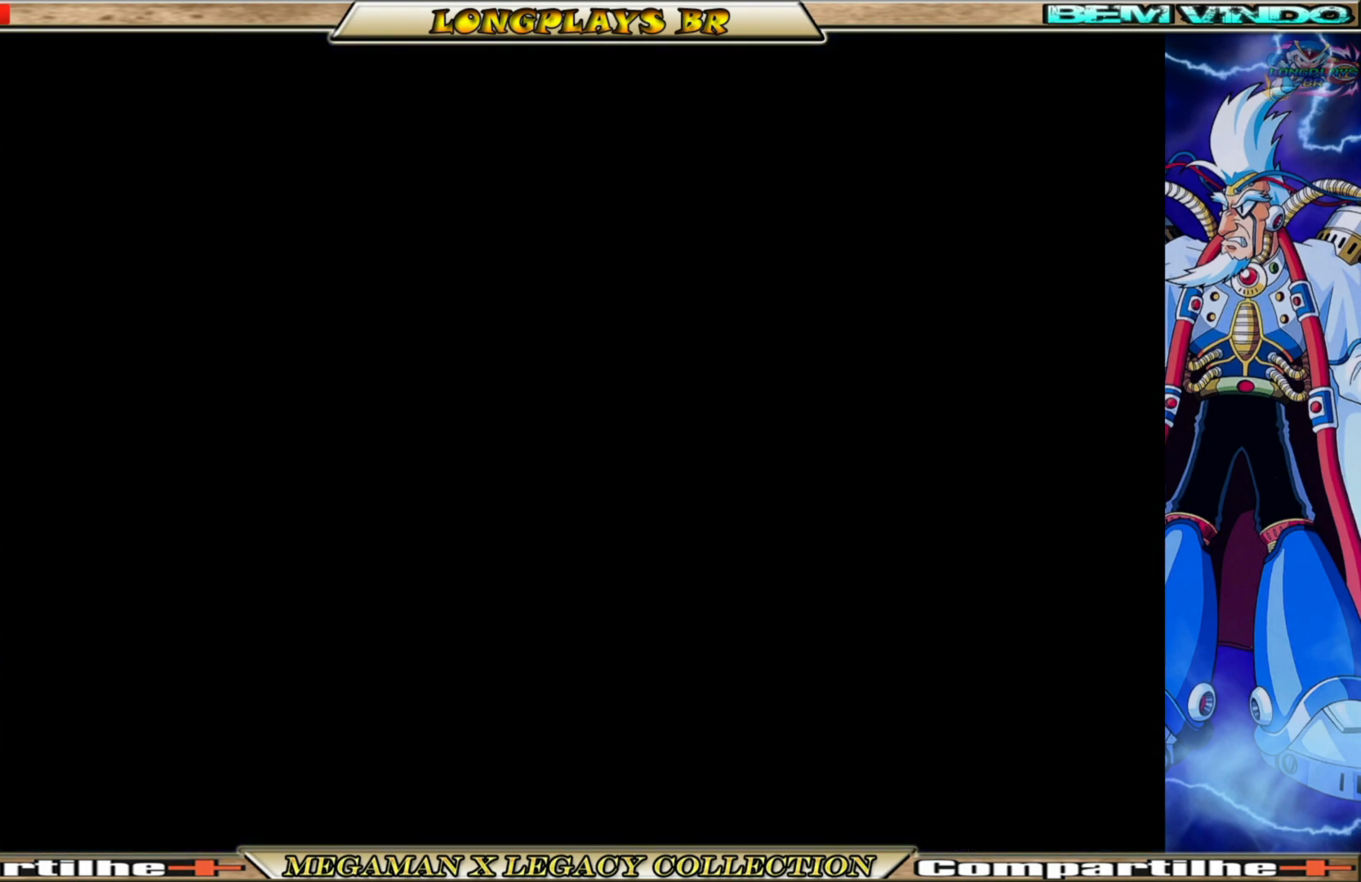
{"buttons": [], "left_stick": "center", "right_stick": "center", "events": []}
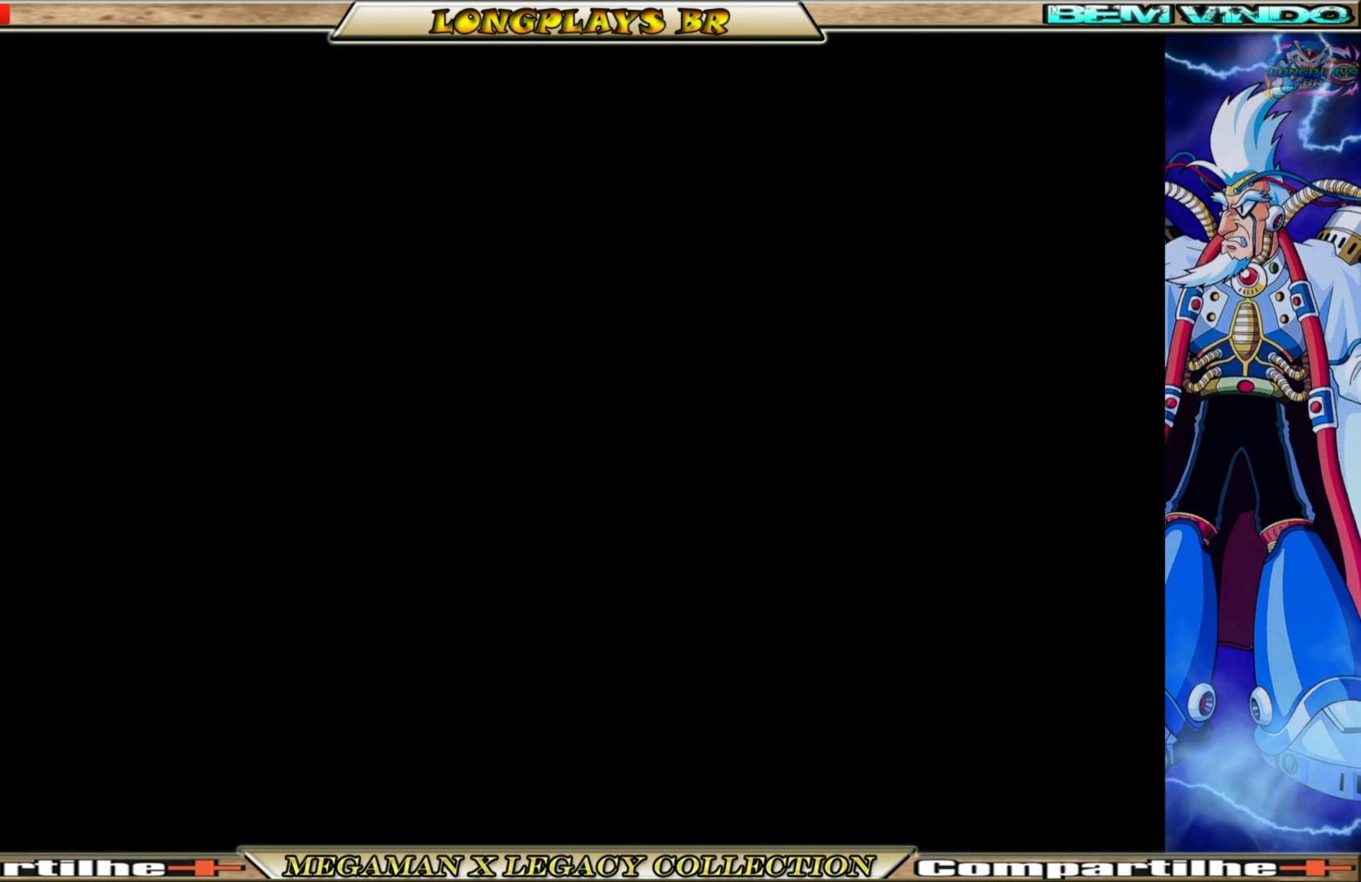
{"buttons": ["X"], "left_stick": "center", "right_stick": "center", "events": [[67, "X", "down"], [167, "X", "up"], [450, "X", "down"]]}
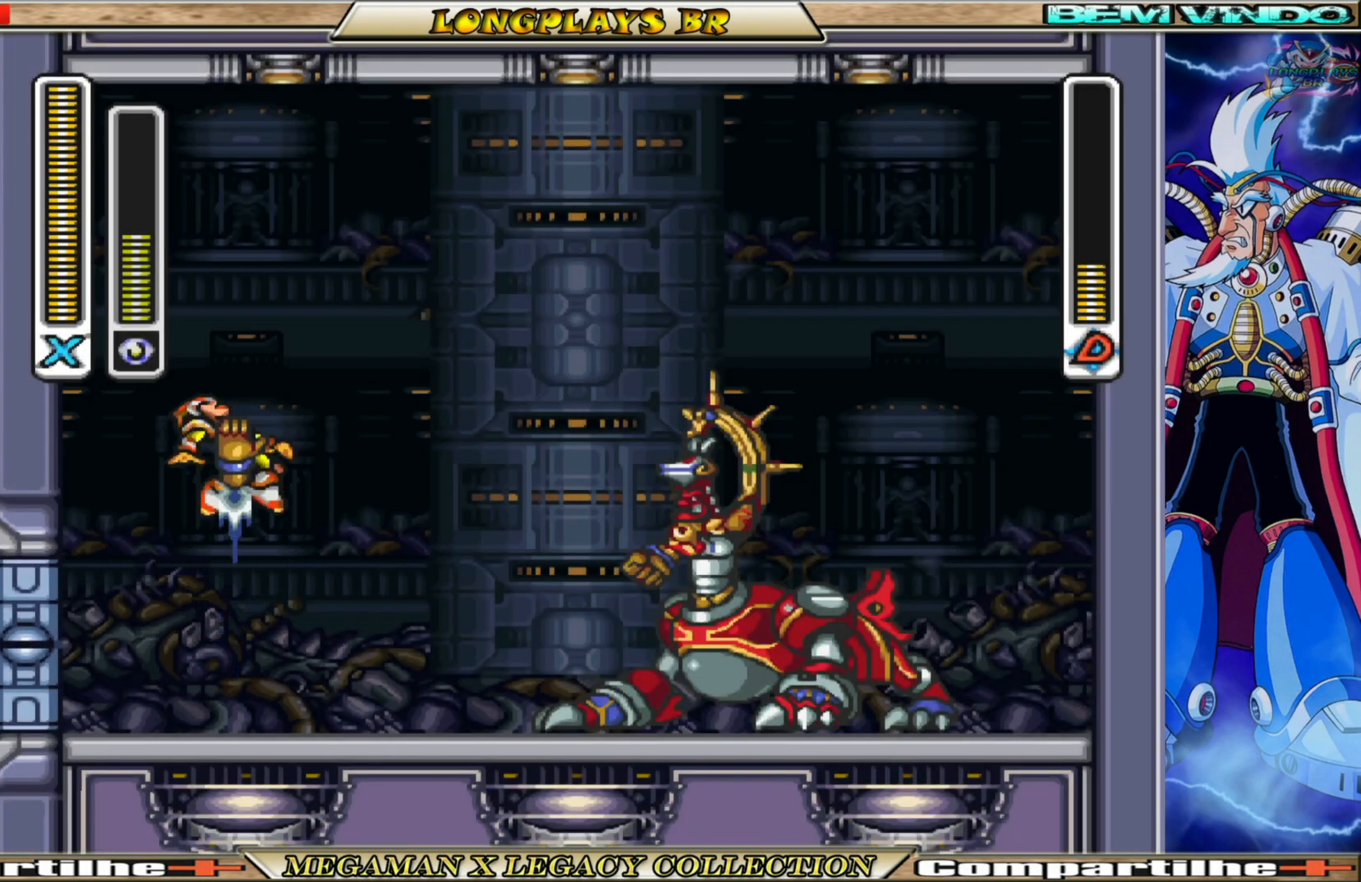
{"buttons": ["X"], "left_stick": "center", "right_stick": "center", "events": [[50, "X", "up"], [133, "X", "down"], [233, "X", "up"], [317, "X", "down"], [400, "X", "up"], [483, "X", "down"]]}
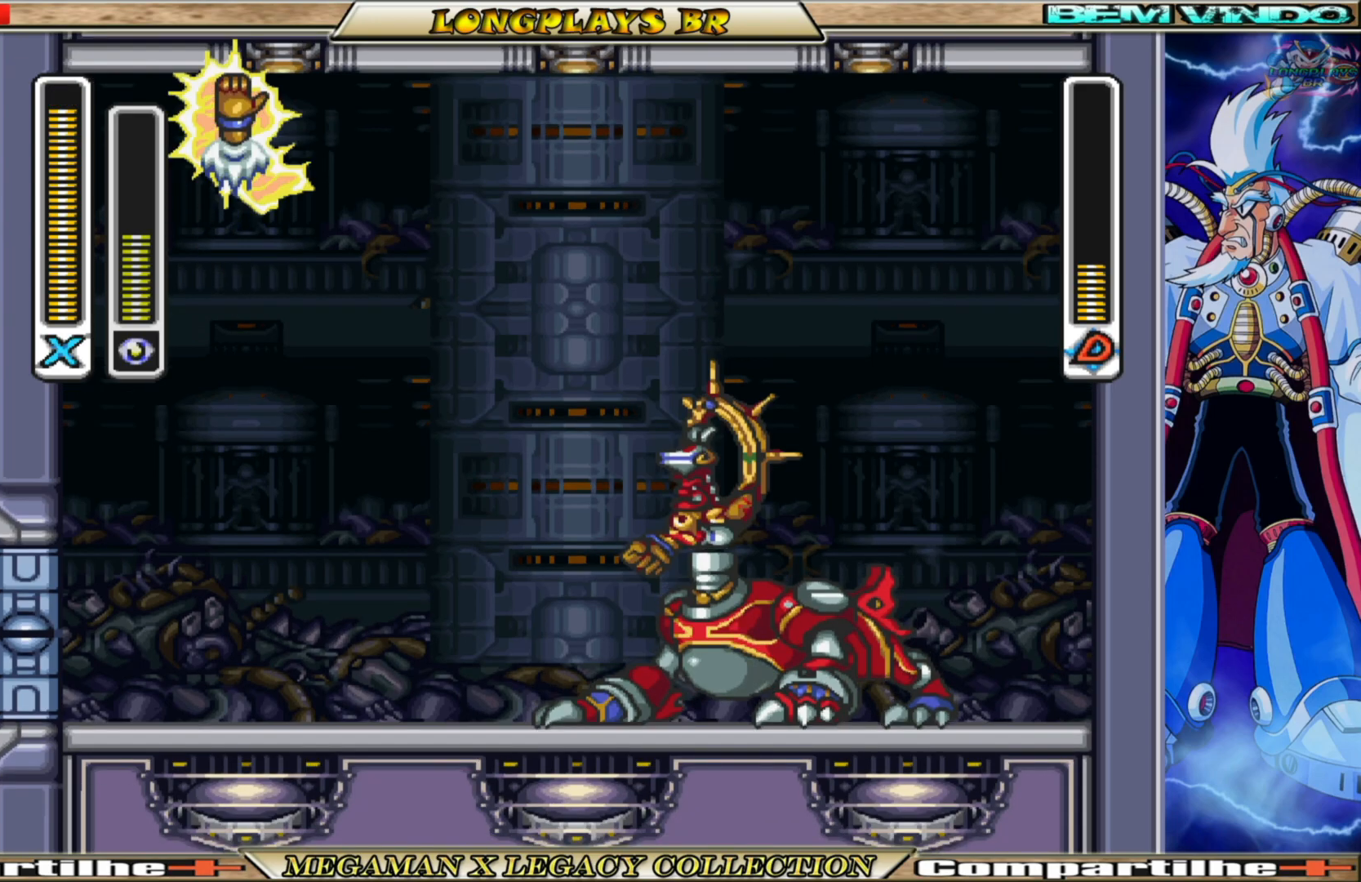
{"buttons": [], "left_stick": "center", "right_stick": "center", "events": [[50, "X", "up"], [167, "X", "down"], [250, "X", "up"]]}
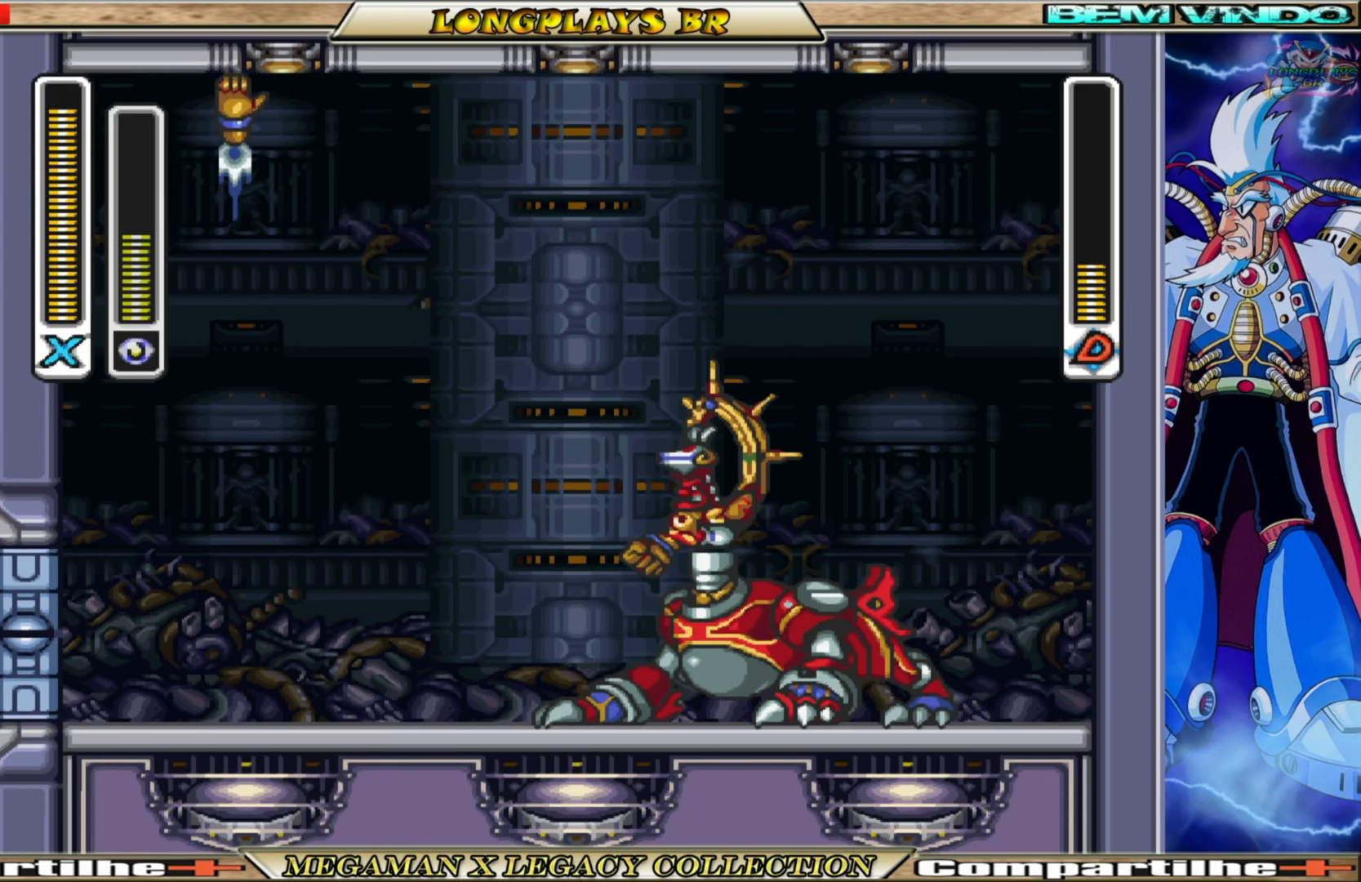
{"buttons": [], "left_stick": "center", "right_stick": "center", "events": []}
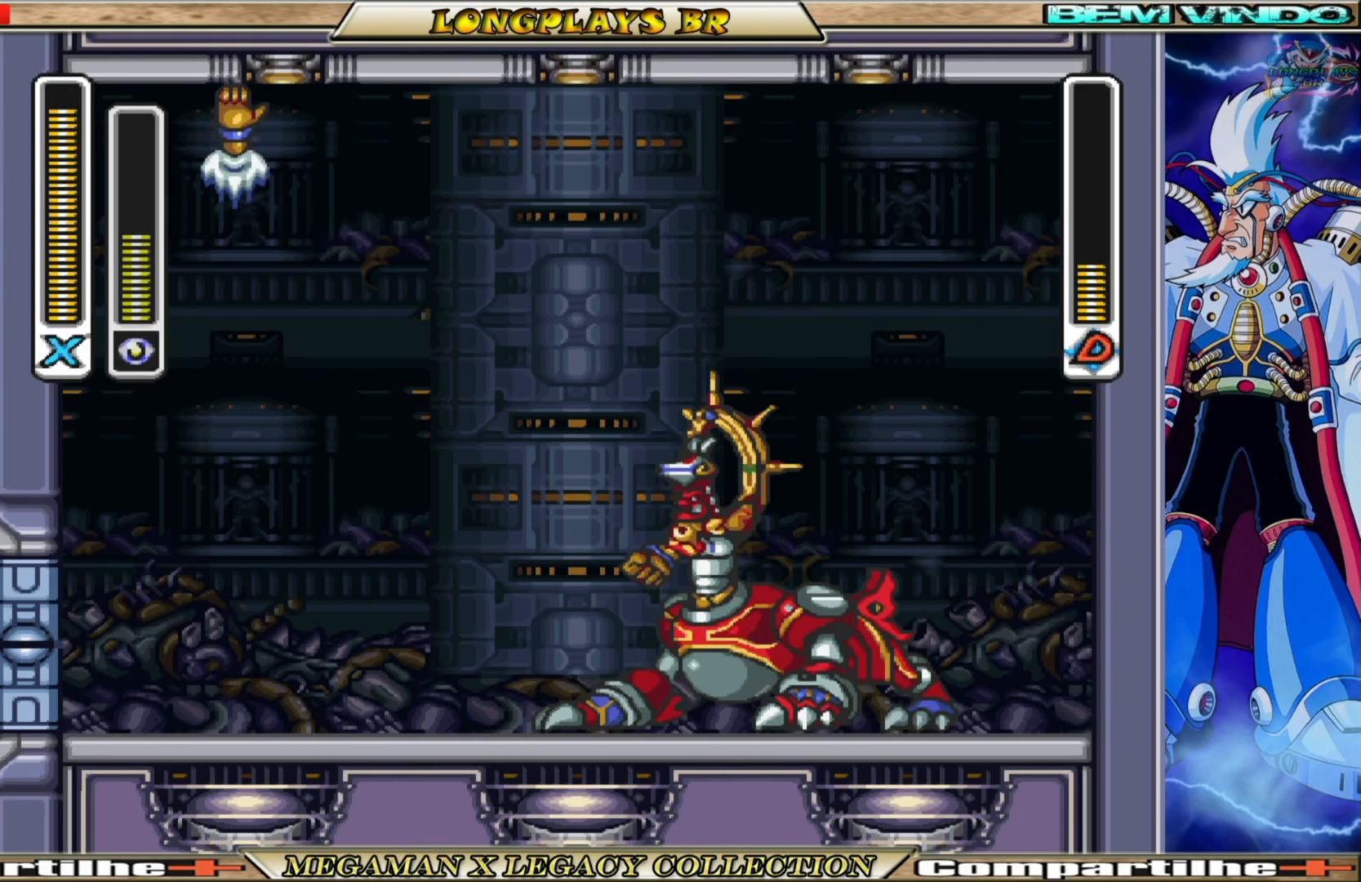
{"buttons": ["DPAD_RIGHT"], "left_stick": "center", "right_stick": "center", "events": [[200, "DPAD_RIGHT", "down"], [400, "DPAD_RIGHT", "up"], [483, "DPAD_RIGHT", "down"]]}
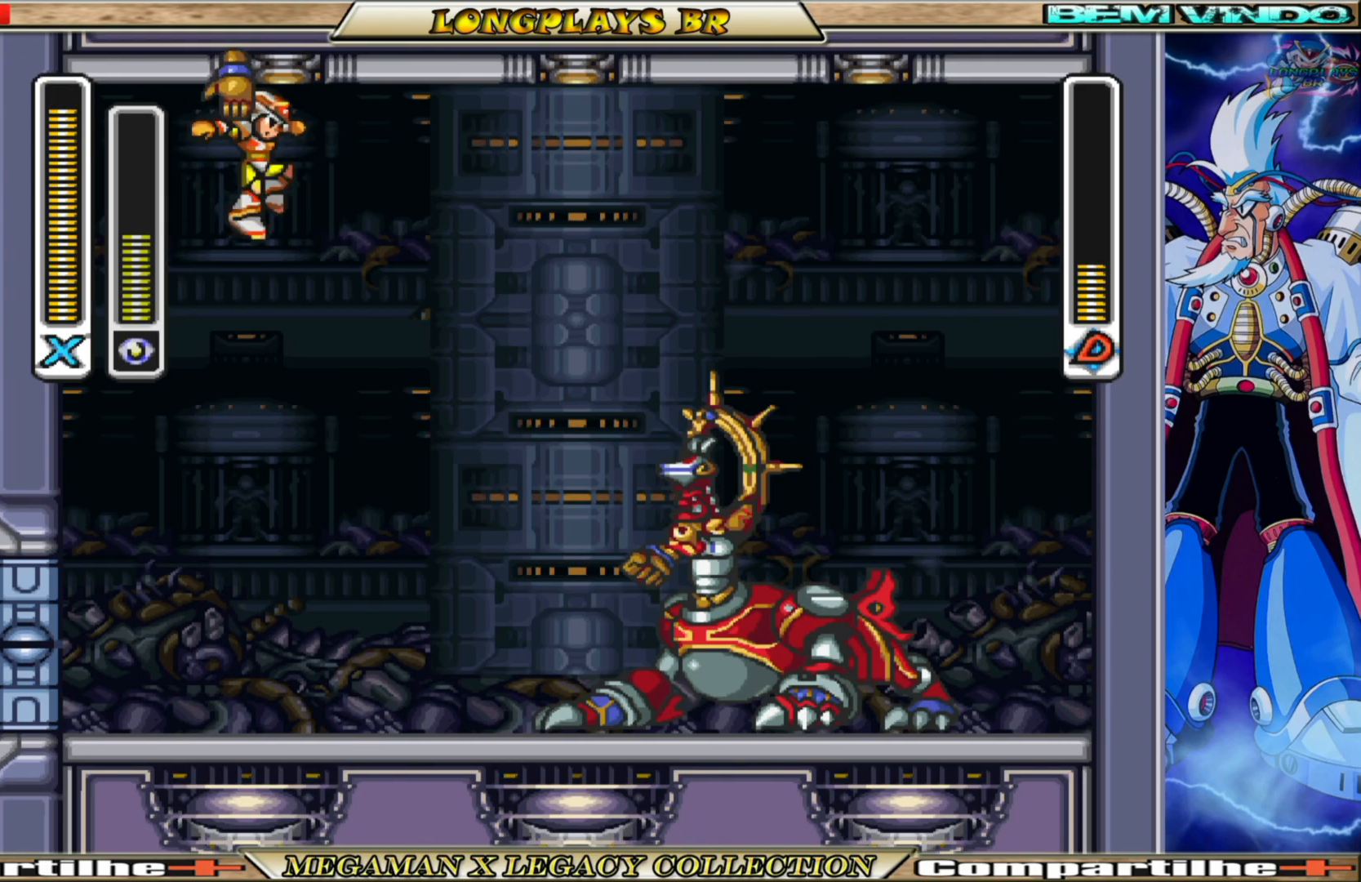
{"buttons": ["X", "DPAD_RIGHT"], "left_stick": "center", "right_stick": "center", "events": [[150, "DPAD_RIGHT", "up"], [283, "DPAD_RIGHT", "down"], [283, "X", "down"], [400, "X", "up"], [500, "X", "down"]]}
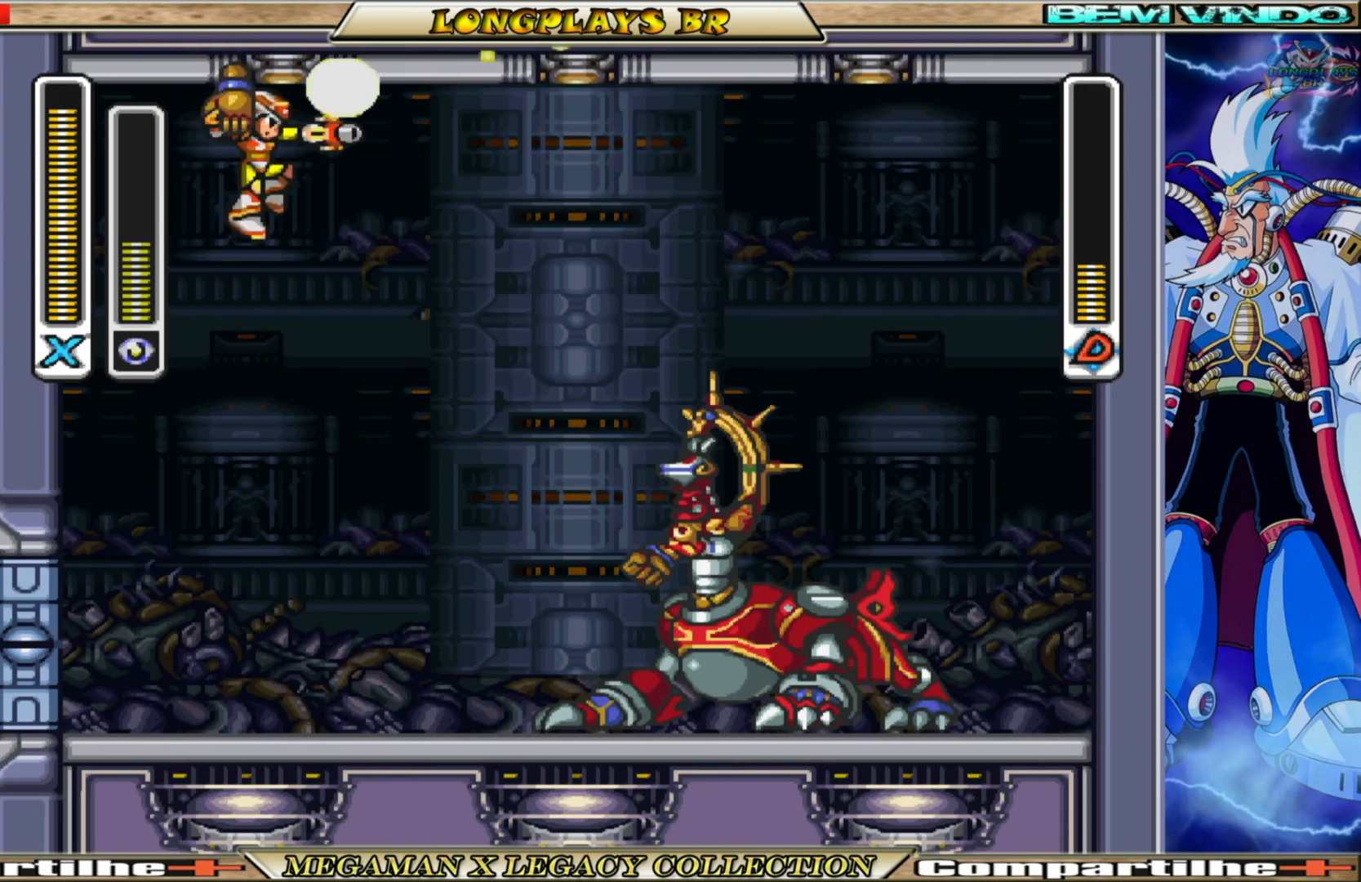
{"buttons": ["X", "DPAD_RIGHT"], "left_stick": "center", "right_stick": "center", "events": [[50, "X", "up"], [167, "X", "down"], [233, "X", "up"], [333, "X", "down"], [417, "X", "up"], [483, "X", "down"]]}
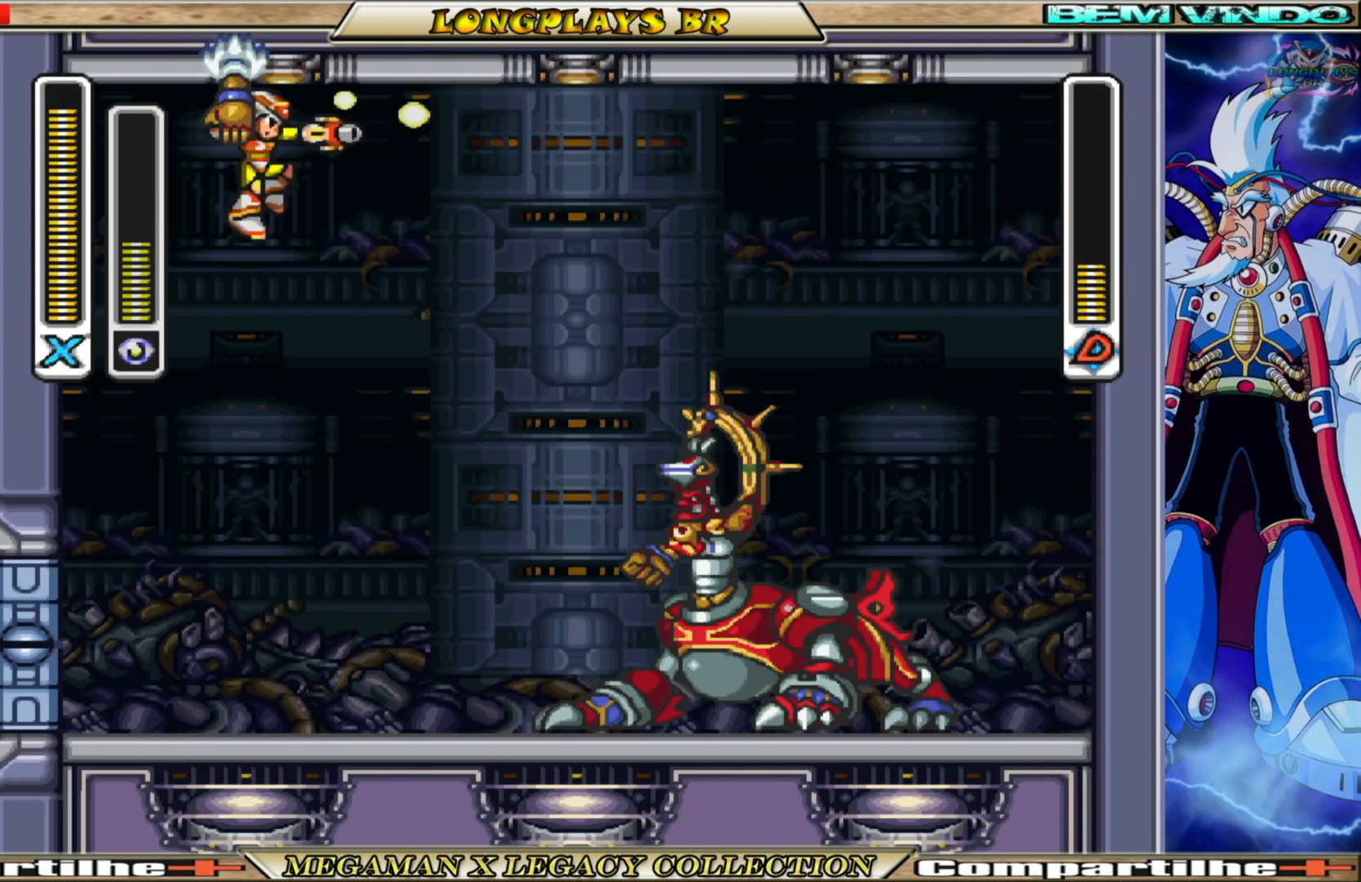
{"buttons": ["X"], "left_stick": "center", "right_stick": "center", "events": [[50, "DPAD_RIGHT", "up"], [83, "X", "up"], [150, "X", "down"], [233, "X", "up"], [317, "X", "down"], [400, "X", "up"], [483, "X", "down"]]}
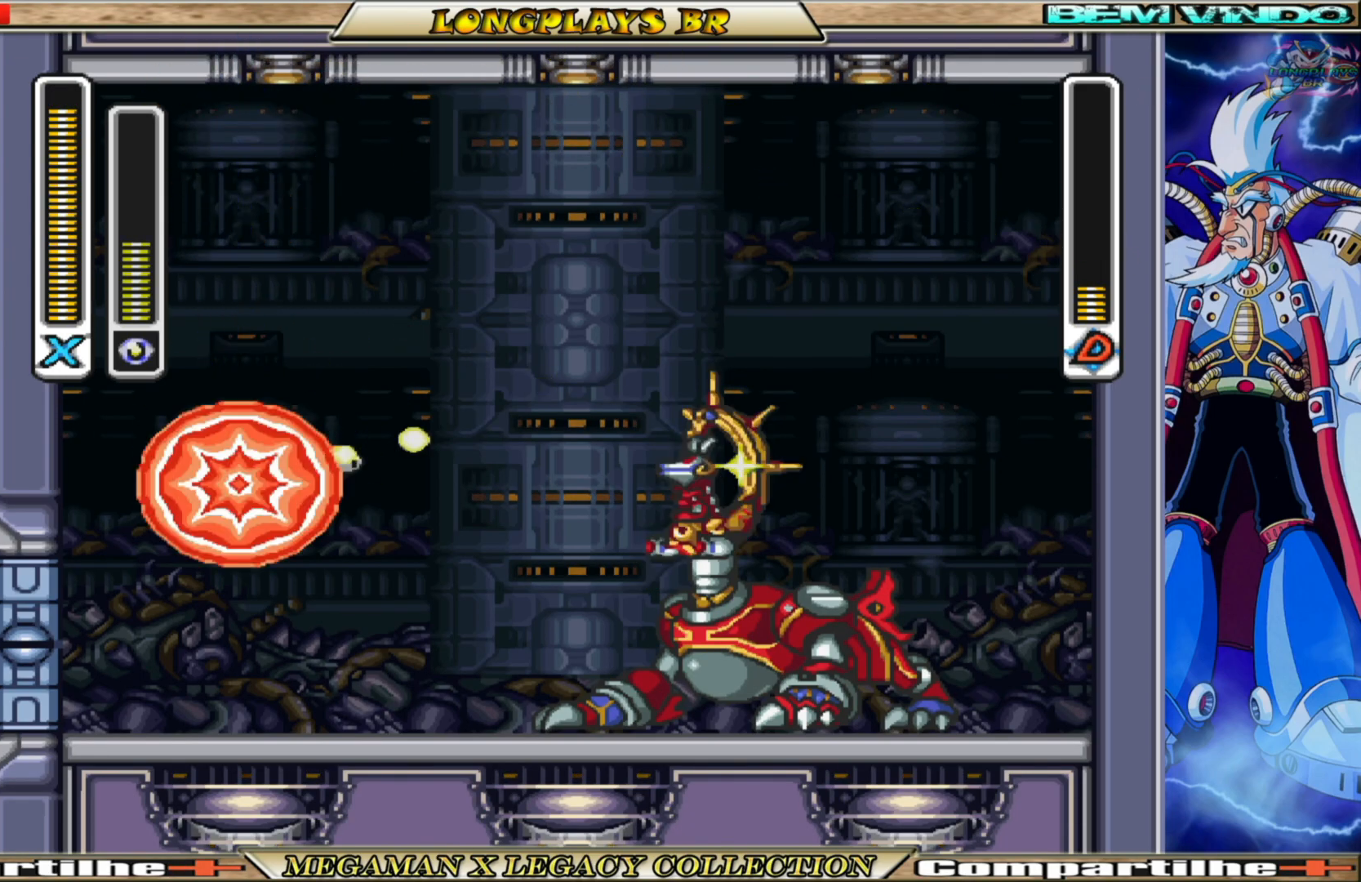
{"buttons": ["X"], "left_stick": "center", "right_stick": "center", "events": [[67, "X", "up"], [150, "X", "down"], [233, "X", "up"], [317, "X", "down"], [400, "X", "up"], [483, "X", "down"]]}
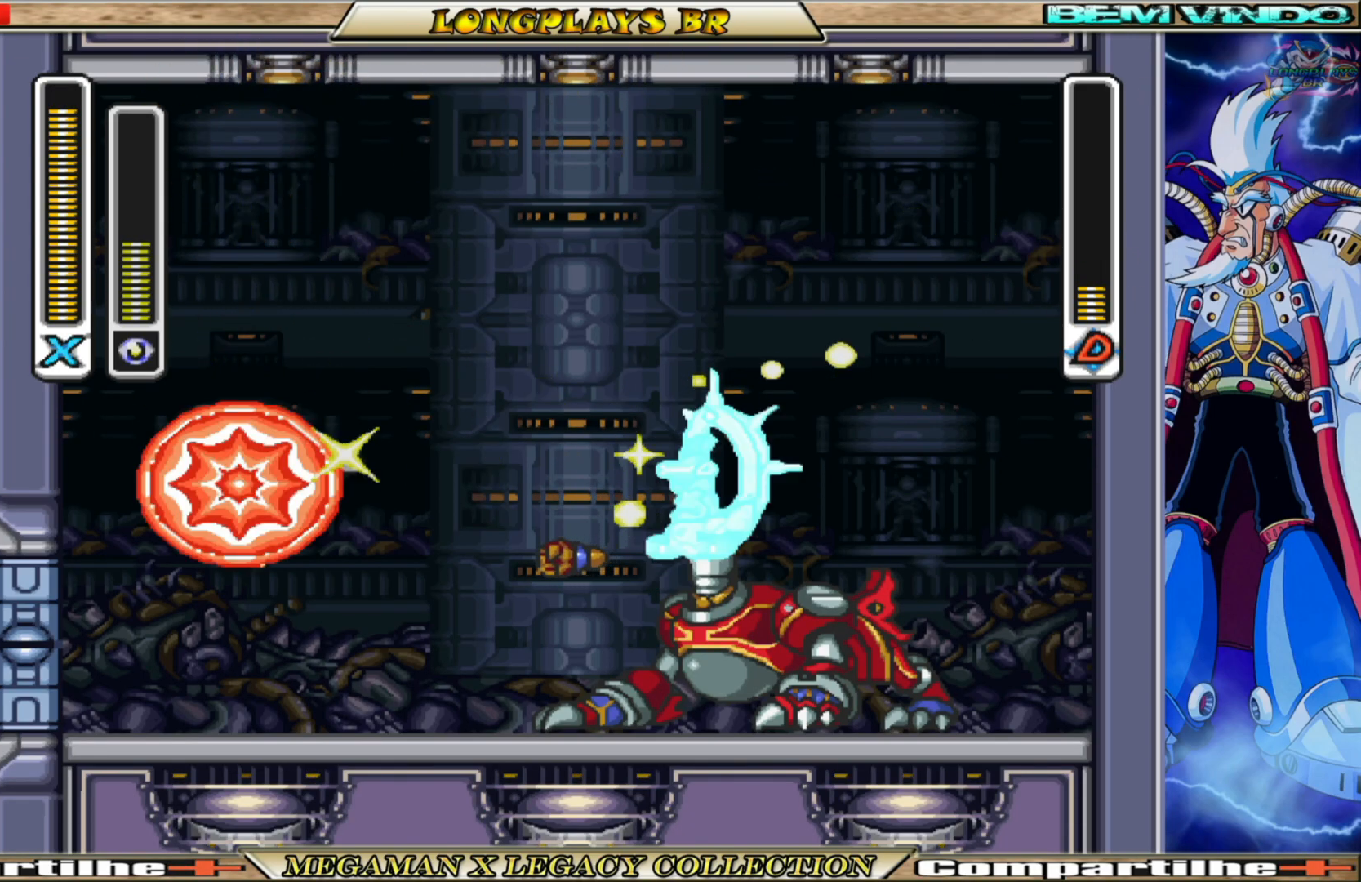
{"buttons": ["X"], "left_stick": "center", "right_stick": "center", "events": [[83, "X", "up"], [150, "X", "down"], [250, "X", "up"], [300, "X", "down"], [417, "X", "up"], [483, "X", "down"]]}
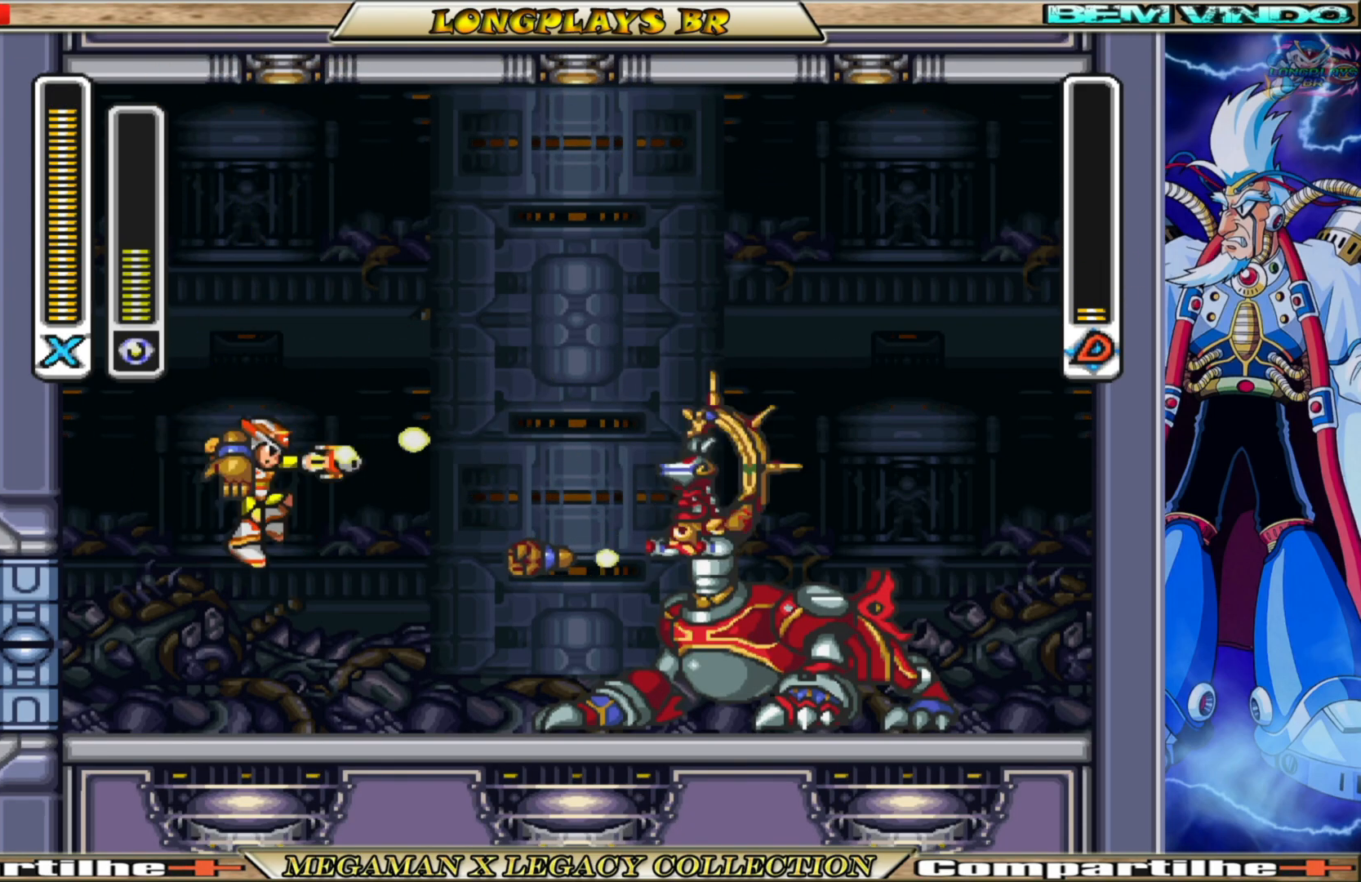
{"buttons": ["X"], "left_stick": "center", "right_stick": "center", "events": [[83, "X", "up"], [150, "X", "down"], [250, "X", "up"], [317, "X", "down"], [450, "X", "up"], [500, "X", "down"]]}
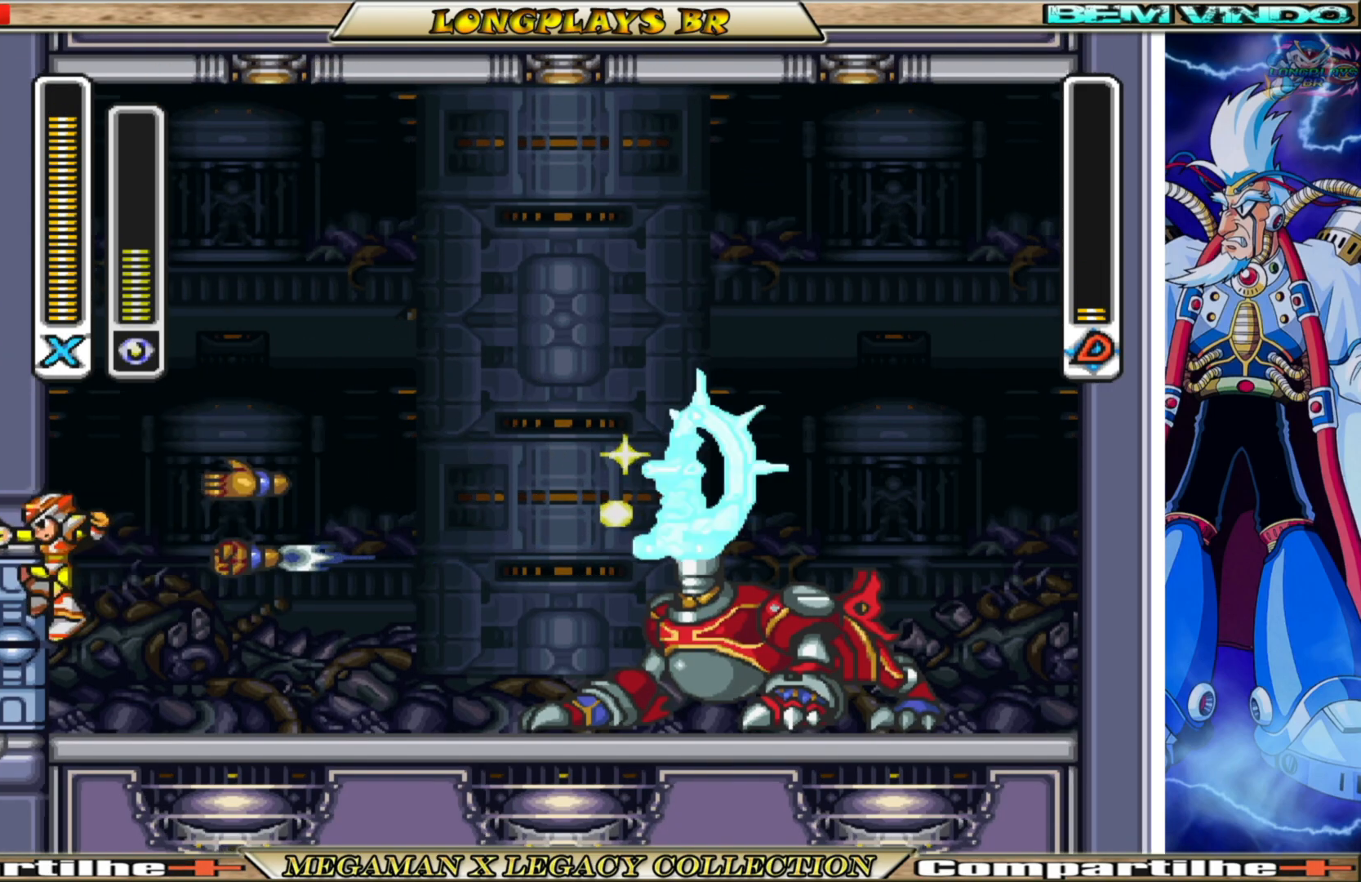
{"buttons": [], "left_stick": "center", "right_stick": "center", "events": [[100, "X", "up"], [167, "X", "down"], [267, "X", "up"], [350, "X", "down"], [450, "X", "up"]]}
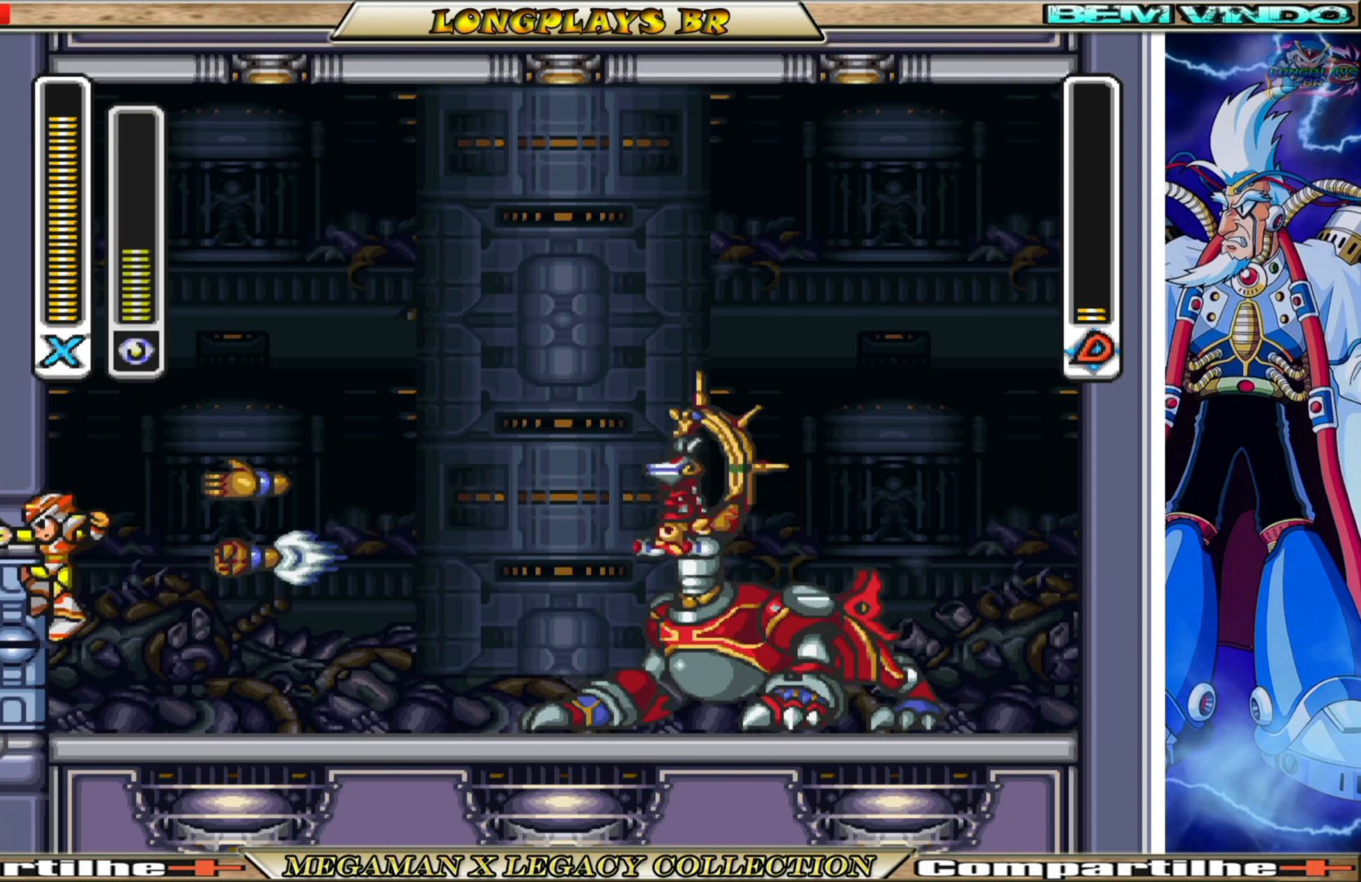
{"buttons": [], "left_stick": "center", "right_stick": "center", "events": [[17, "X", "down"], [133, "X", "up"], [200, "X", "down"], [283, "X", "up"], [367, "X", "down"], [450, "X", "up"]]}
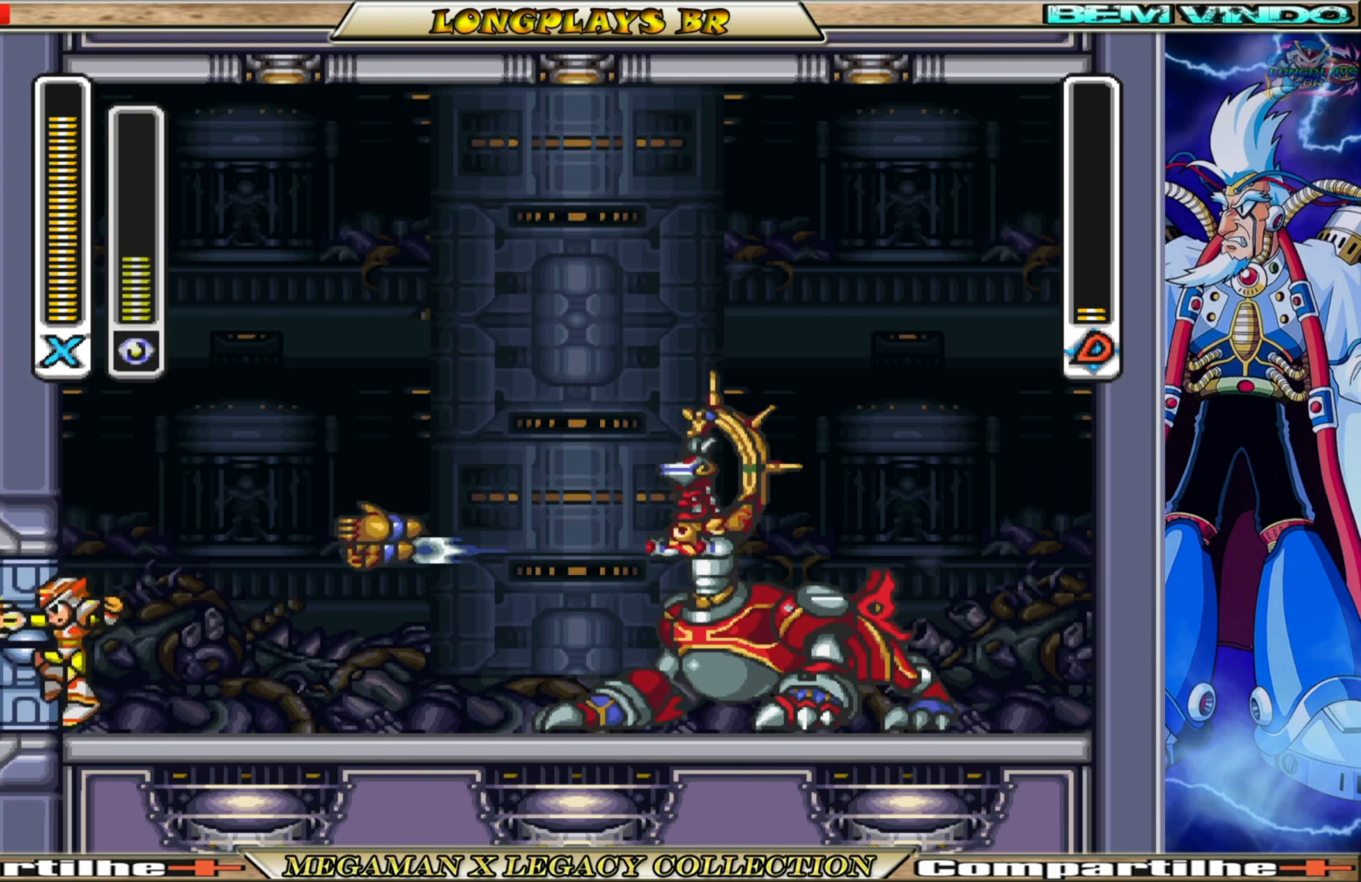
{"buttons": [], "left_stick": "center", "right_stick": "center", "events": [[33, "X", "down"], [117, "X", "up"], [200, "X", "down"], [283, "X", "up"]]}
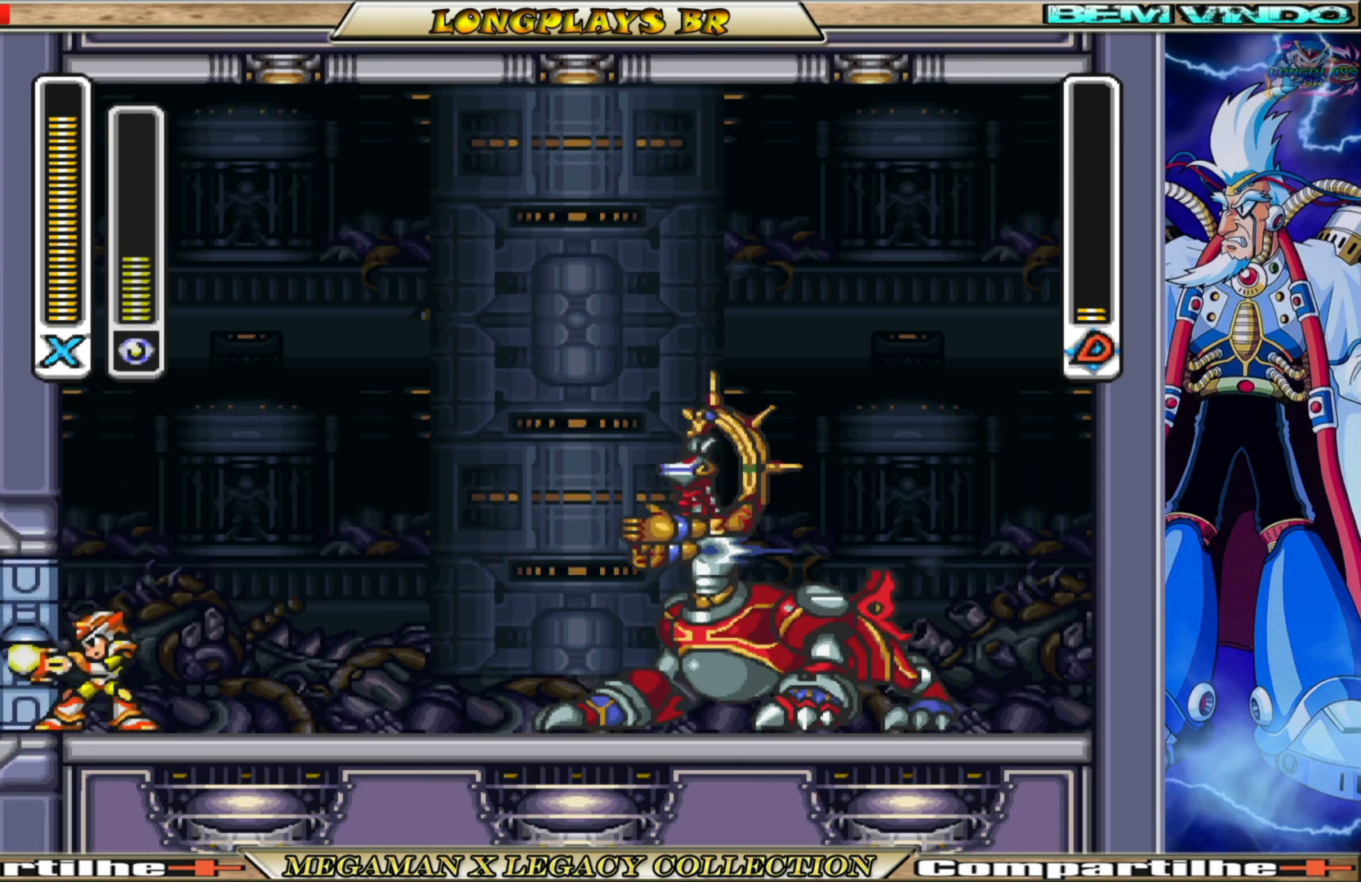
{"buttons": ["X"], "left_stick": "center", "right_stick": "center", "events": [[50, "DPAD_RIGHT", "down"], [67, "A", "down"], [283, "X", "down"], [333, "A", "up"], [383, "DPAD_RIGHT", "up"], [400, "X", "up"], [450, "X", "down"]]}
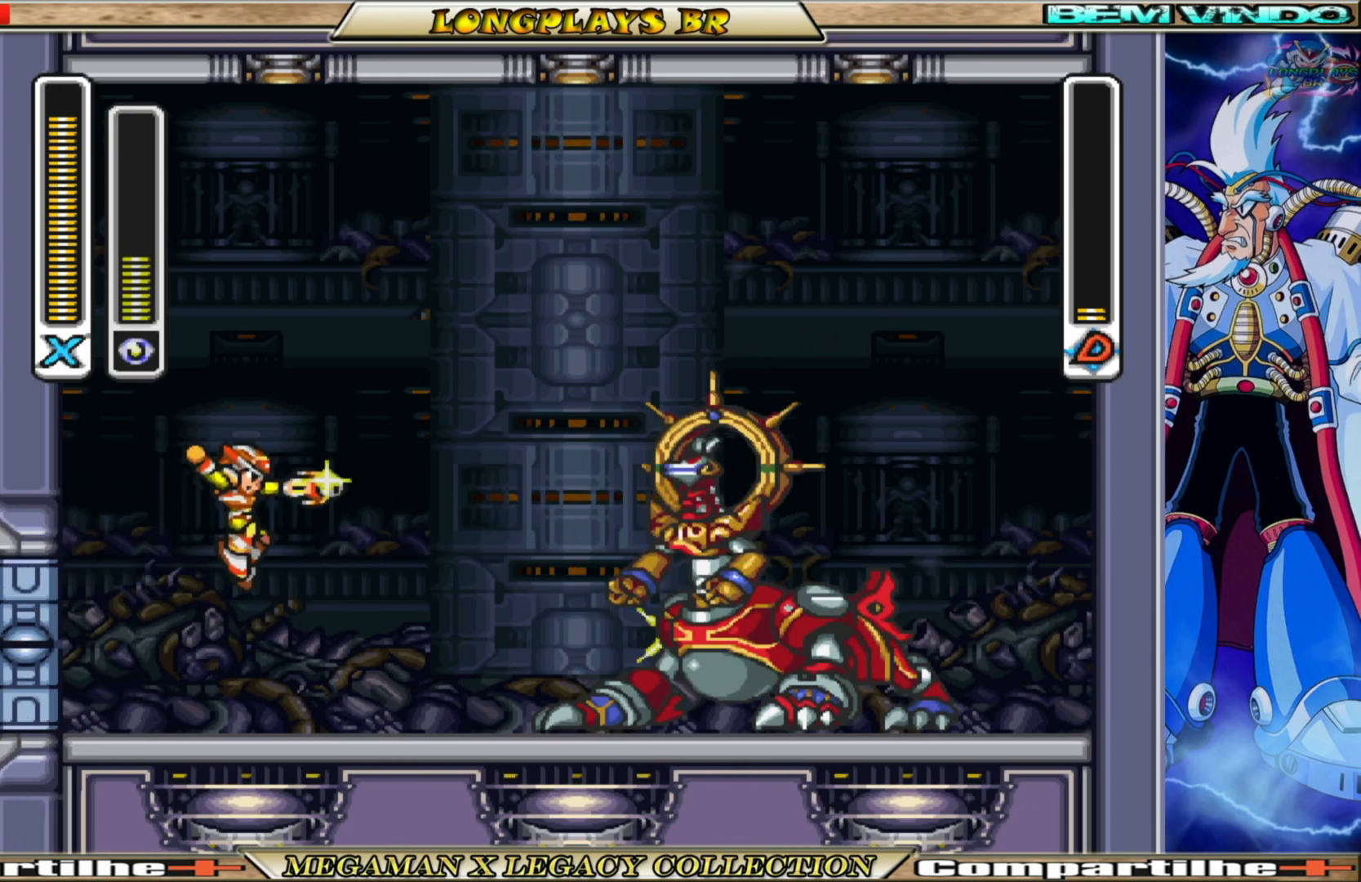
{"buttons": ["A", "X", "DPAD_RIGHT"], "left_stick": "center", "right_stick": "center", "events": [[50, "X", "up"], [133, "X", "down"], [217, "X", "up"], [367, "A", "down"], [483, "DPAD_RIGHT", "down"], [500, "X", "down"]]}
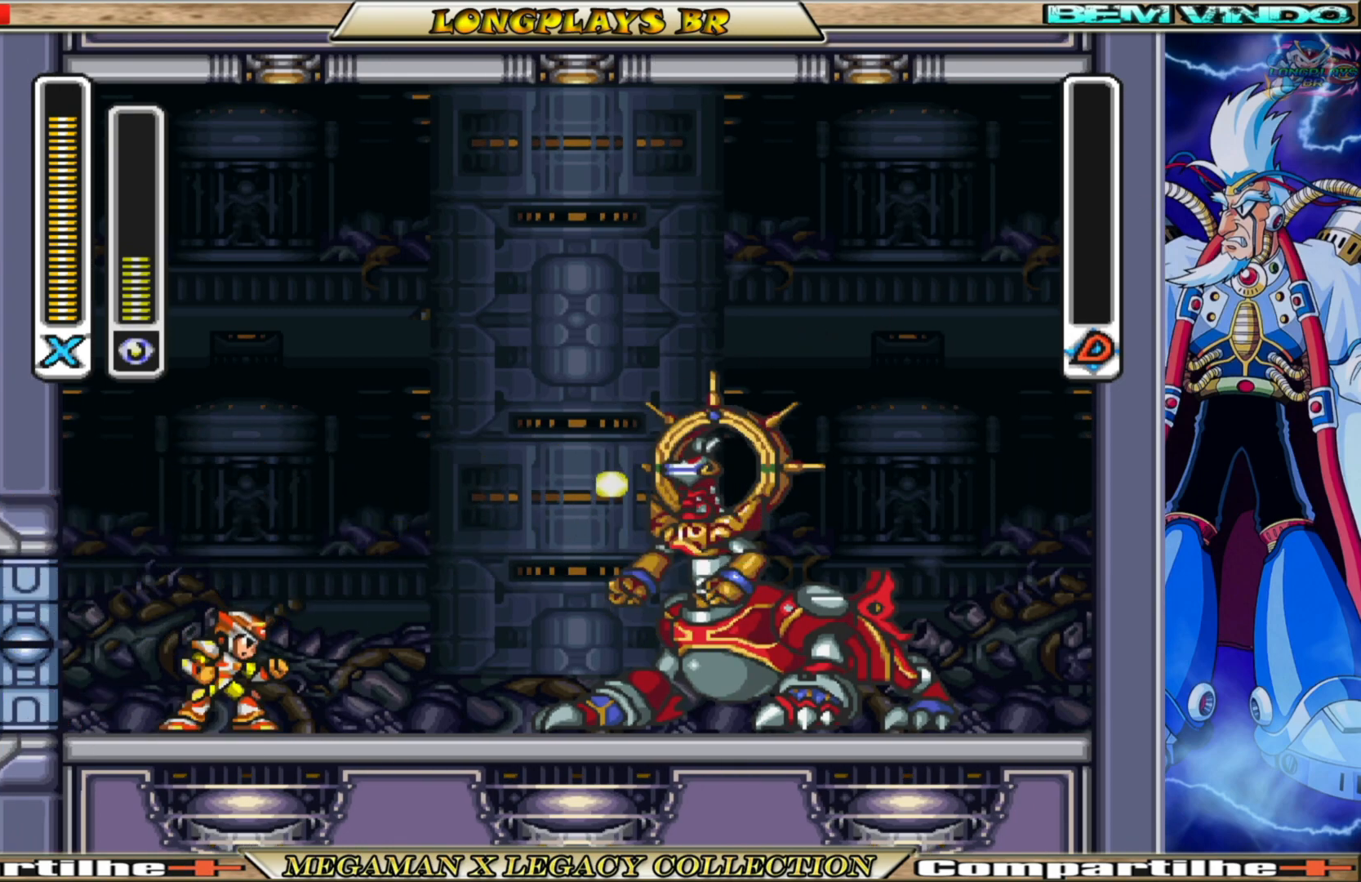
{"buttons": [], "left_stick": "center", "right_stick": "center", "events": [[67, "A", "up"], [150, "DPAD_RIGHT", "up"], [233, "X", "up"]]}